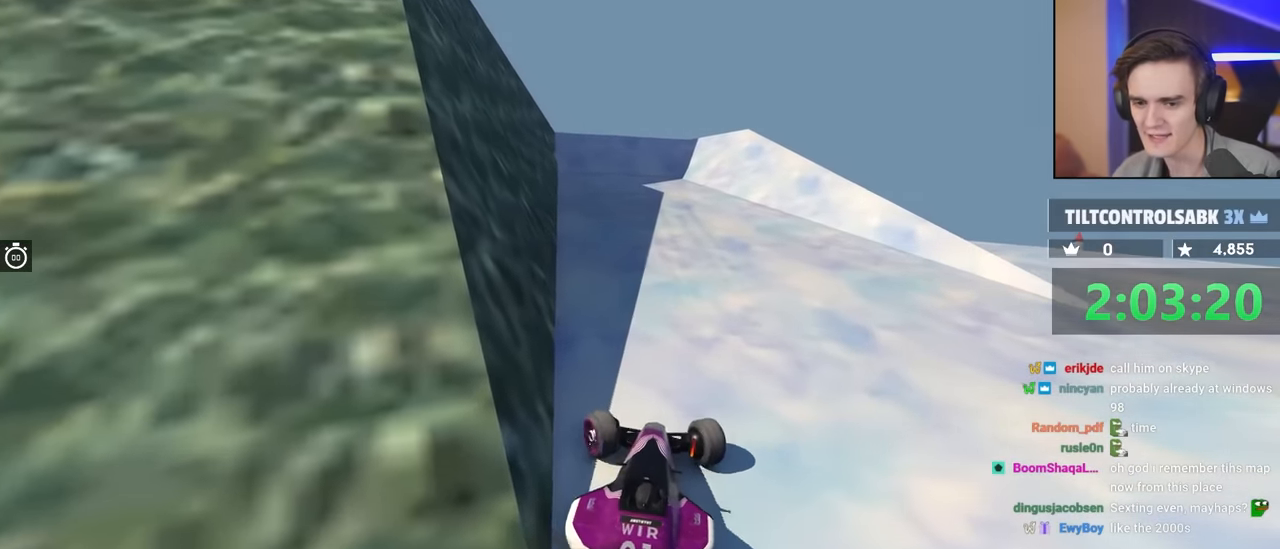
Gameplay with keyboard; each line is a JSON object with the keys held at the frame after it. "events" lists presses ("down") and releases ("up") of "brake", "down", "left", "right" and "up" between this image and that frame as [ms after this image, input, new state], when the widget could be followed in between. No other keys are recorded. Mouse input is not recorded. Key names are as the overlay labels them; some are game actions (e.g. jump) rather than physical keys.
{"keys": [], "events": [[117, "left", "up"], [250, "left", "down"], [450, "brake", "up"], [450, "left", "up"]]}
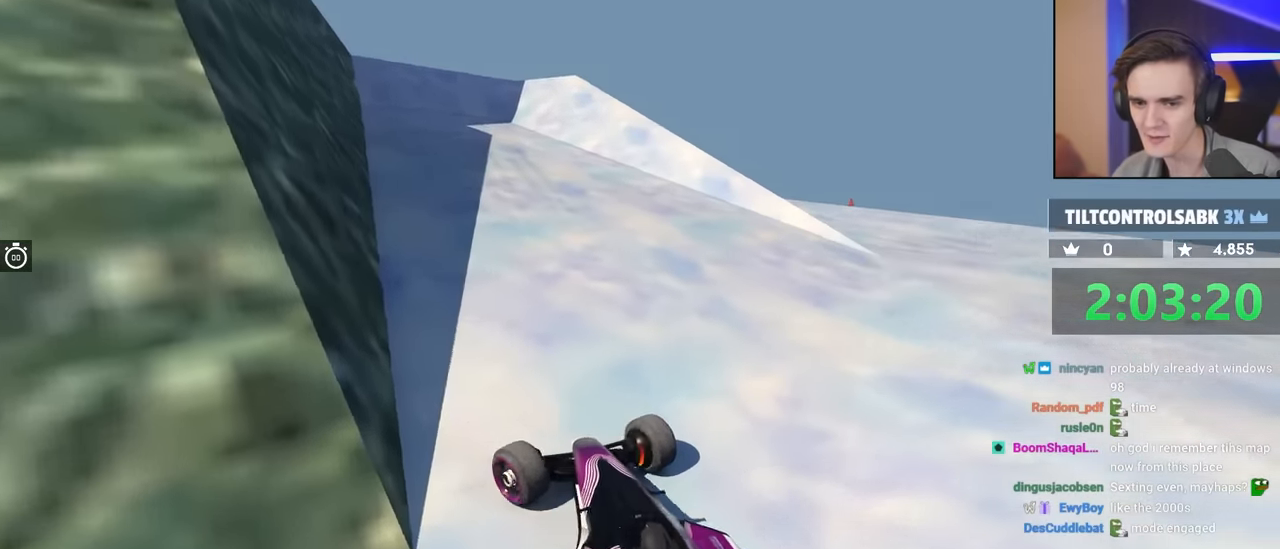
{"keys": [], "events": []}
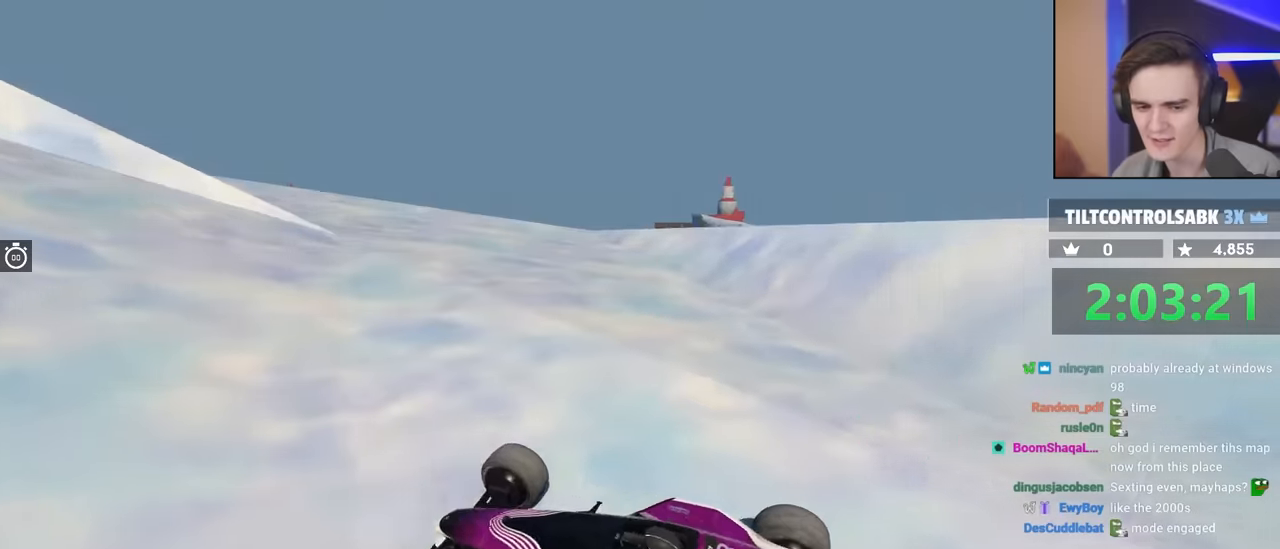
{"keys": ["brake", "up"], "events": [[183, "up", "down"], [233, "brake", "down"]]}
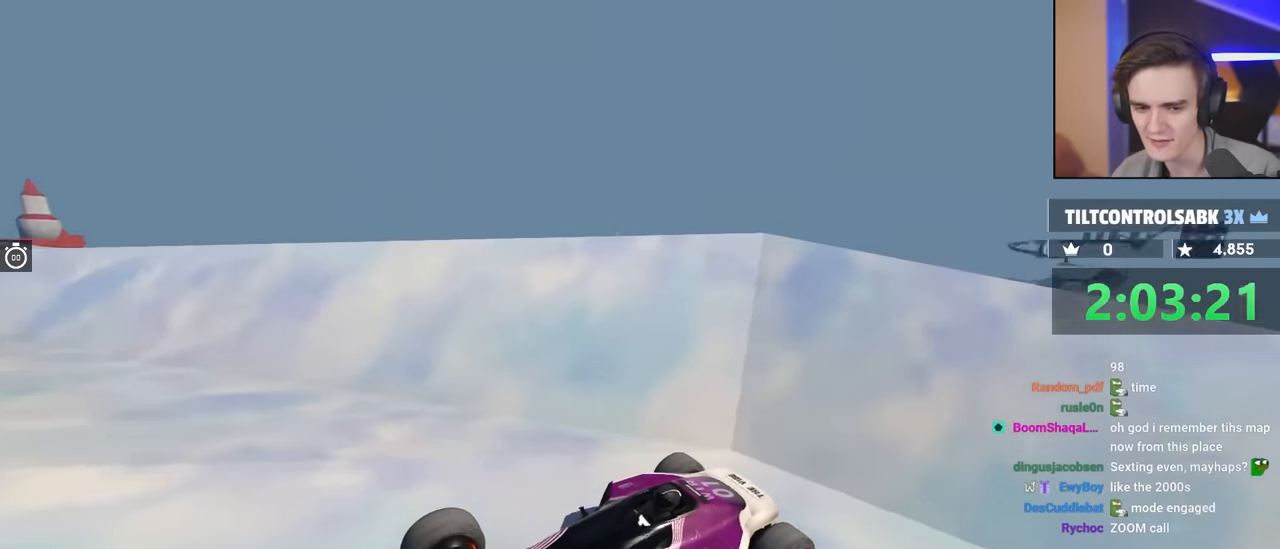
{"keys": ["up"], "events": [[283, "brake", "up"]]}
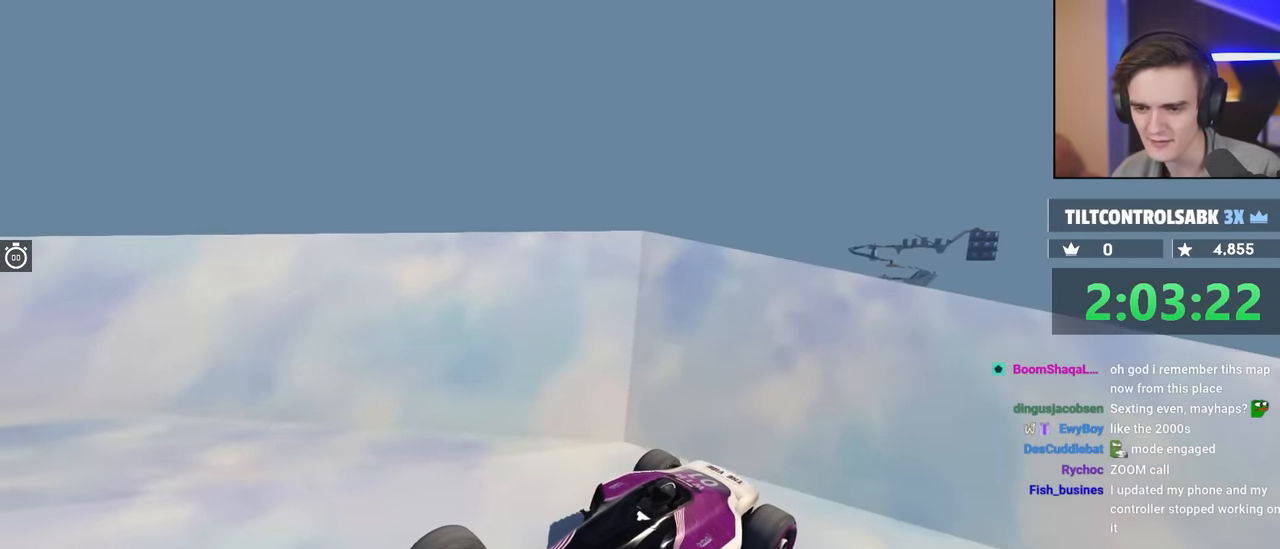
{"keys": ["up"], "events": []}
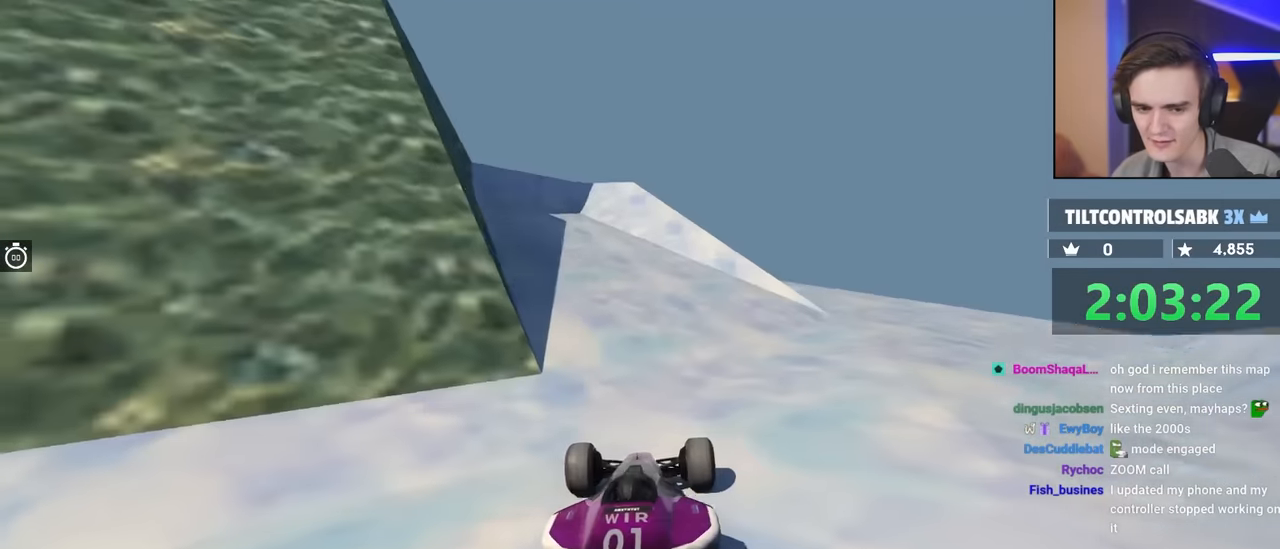
{"keys": ["up"], "events": []}
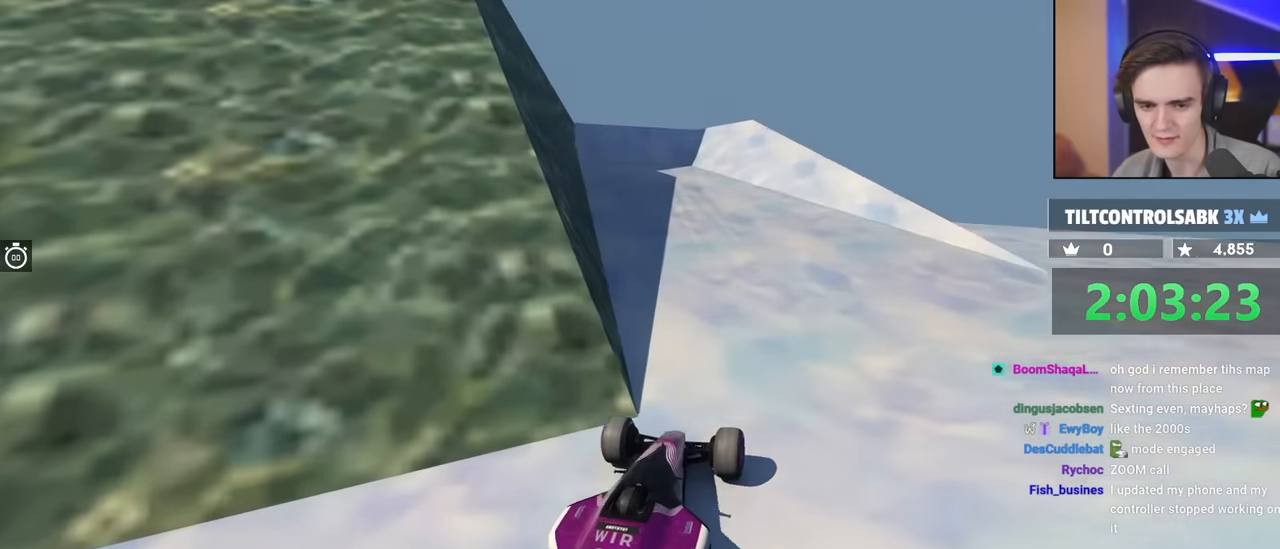
{"keys": [], "events": [[50, "up", "up"]]}
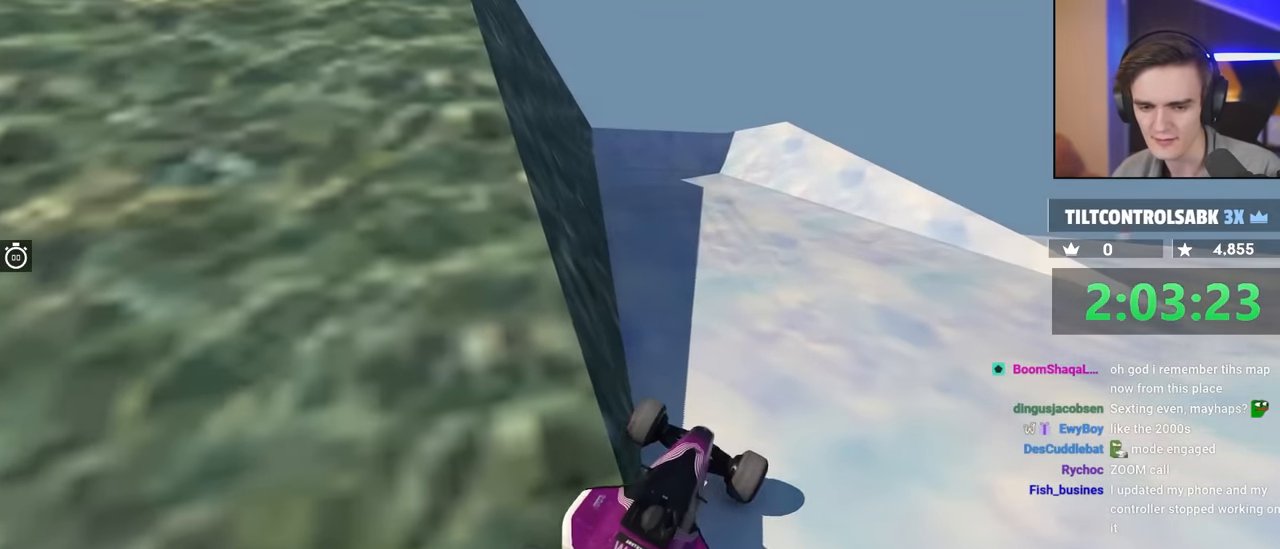
{"keys": ["down"], "events": [[350, "down", "down"]]}
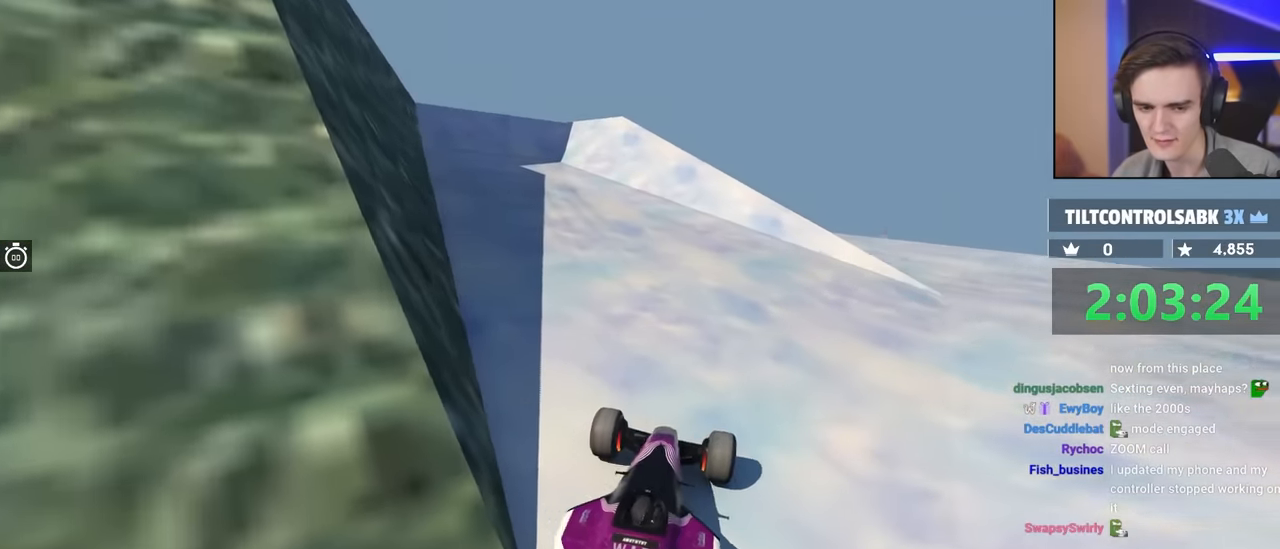
{"keys": [], "events": [[133, "down", "up"], [267, "left", "down"], [417, "left", "up"]]}
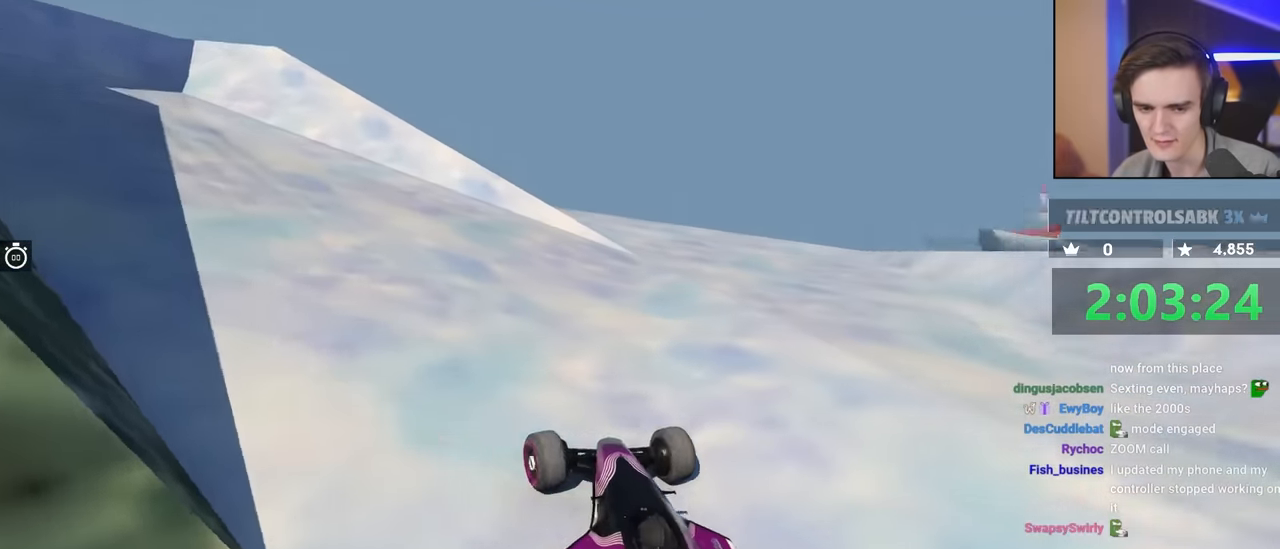
{"keys": [], "events": []}
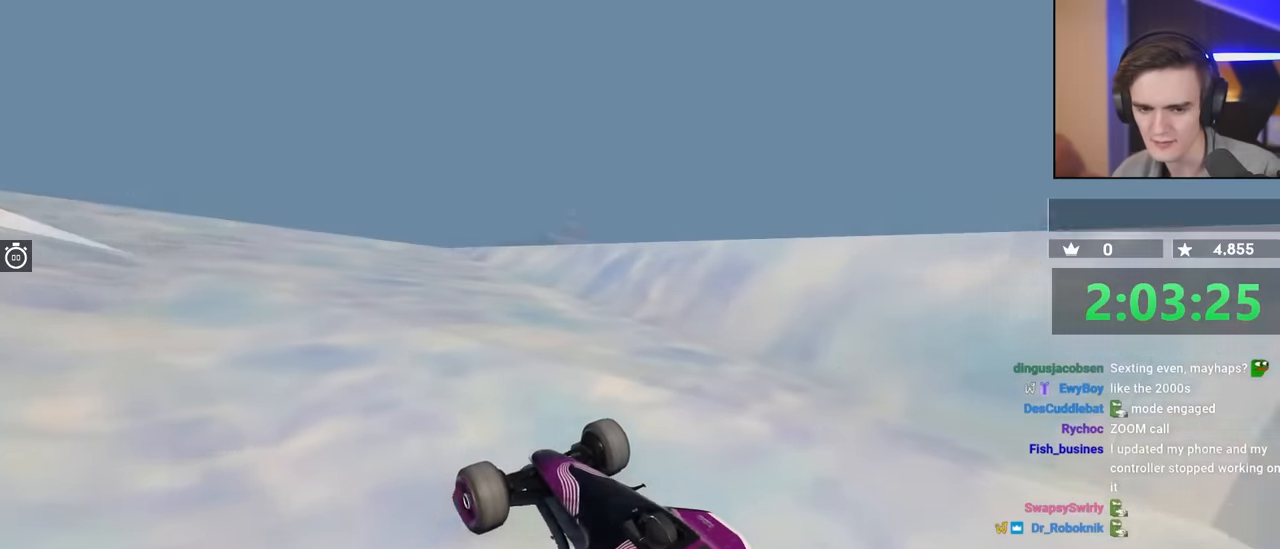
{"keys": ["brake", "up"], "events": [[216, "brake", "down"], [266, "left", "down"], [283, "up", "down"], [416, "left", "up"]]}
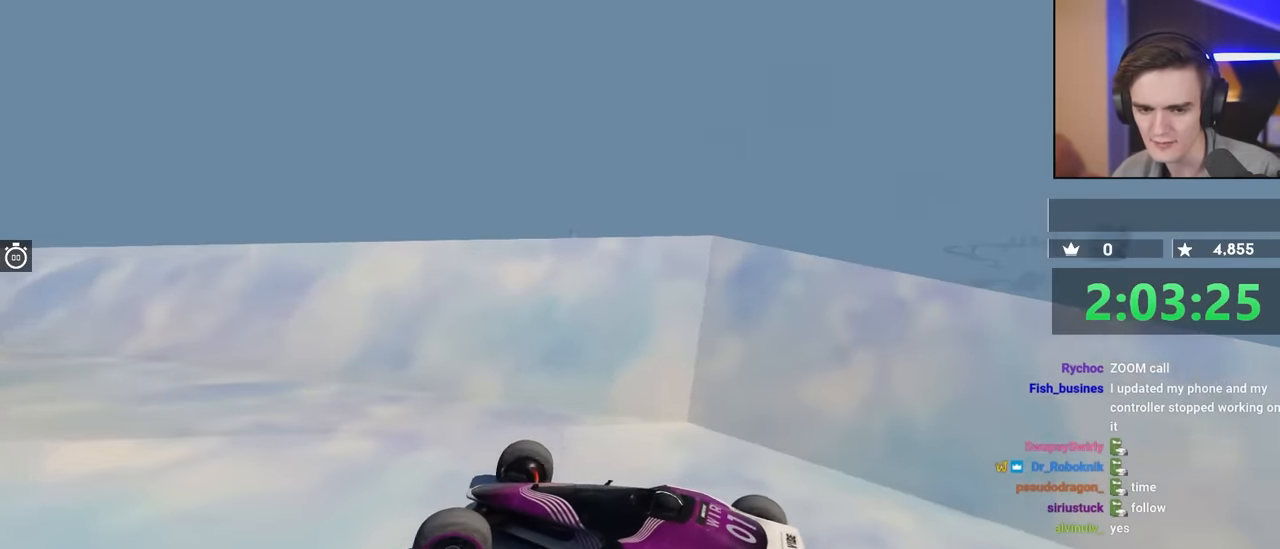
{"keys": ["brake", "up"], "events": []}
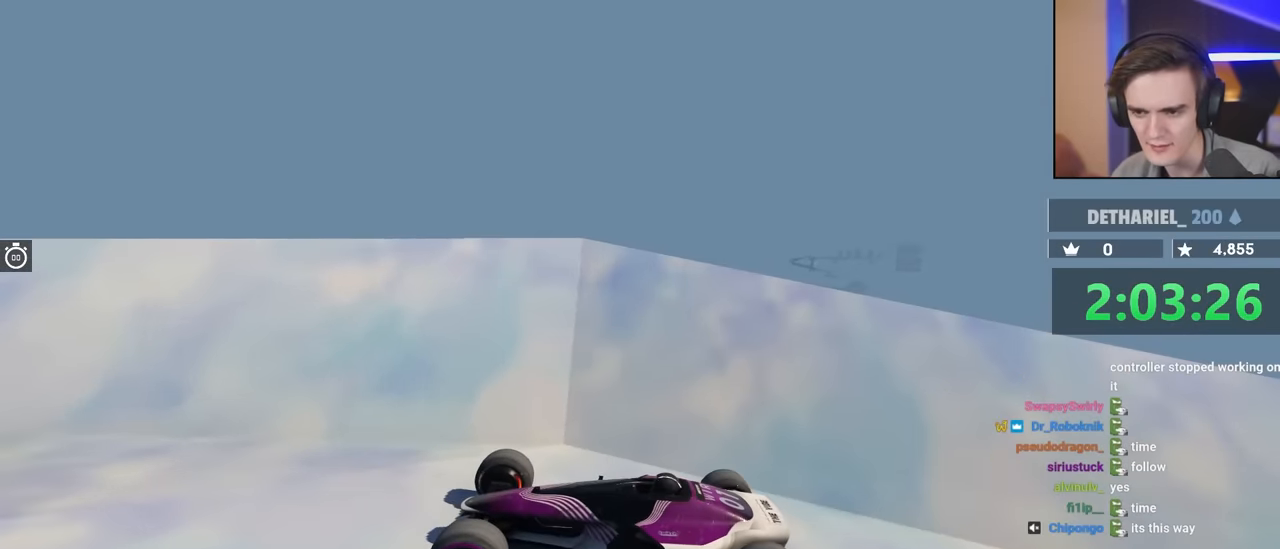
{"keys": ["left"], "events": [[166, "brake", "up"], [166, "left", "down"], [350, "up", "up"]]}
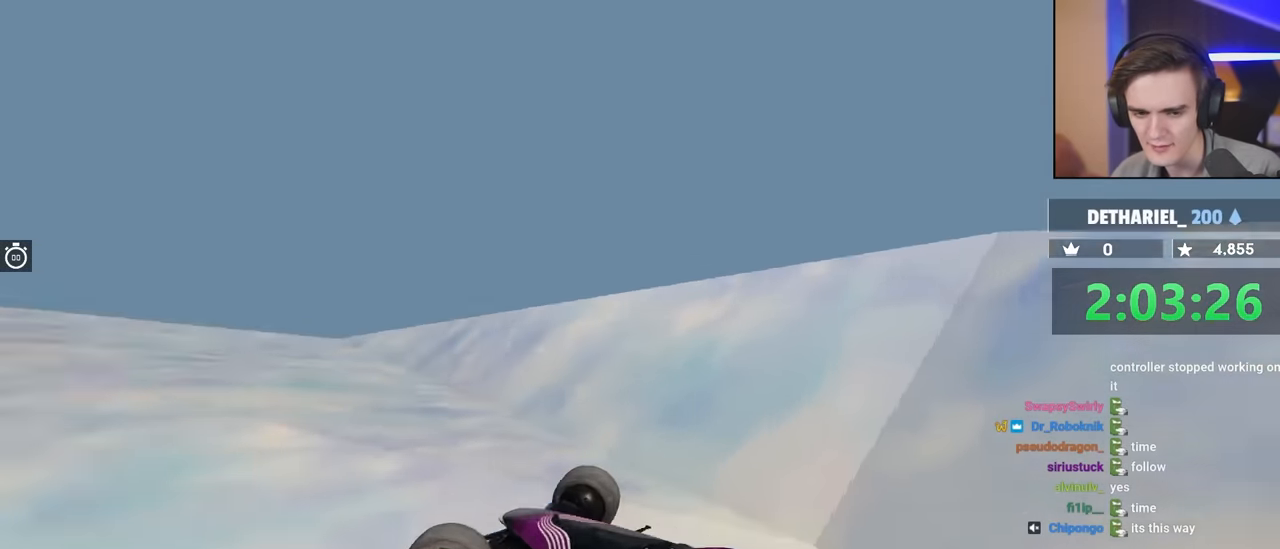
{"keys": ["right", "up"], "events": [[133, "up", "down"], [266, "left", "up"], [416, "right", "down"]]}
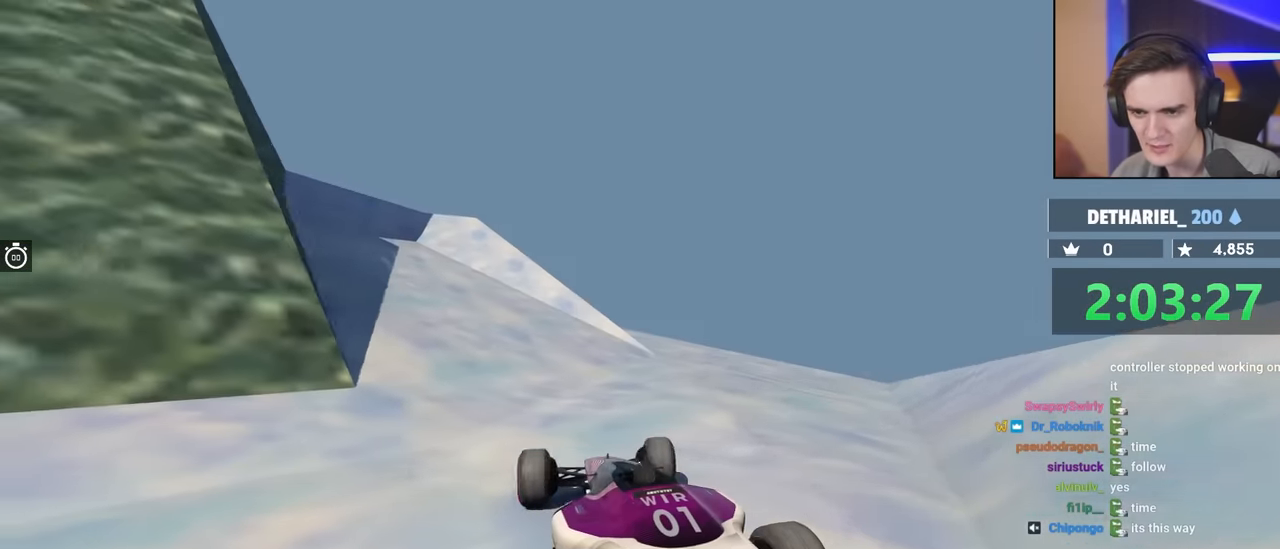
{"keys": ["left", "up"], "events": [[333, "right", "up"], [383, "left", "down"]]}
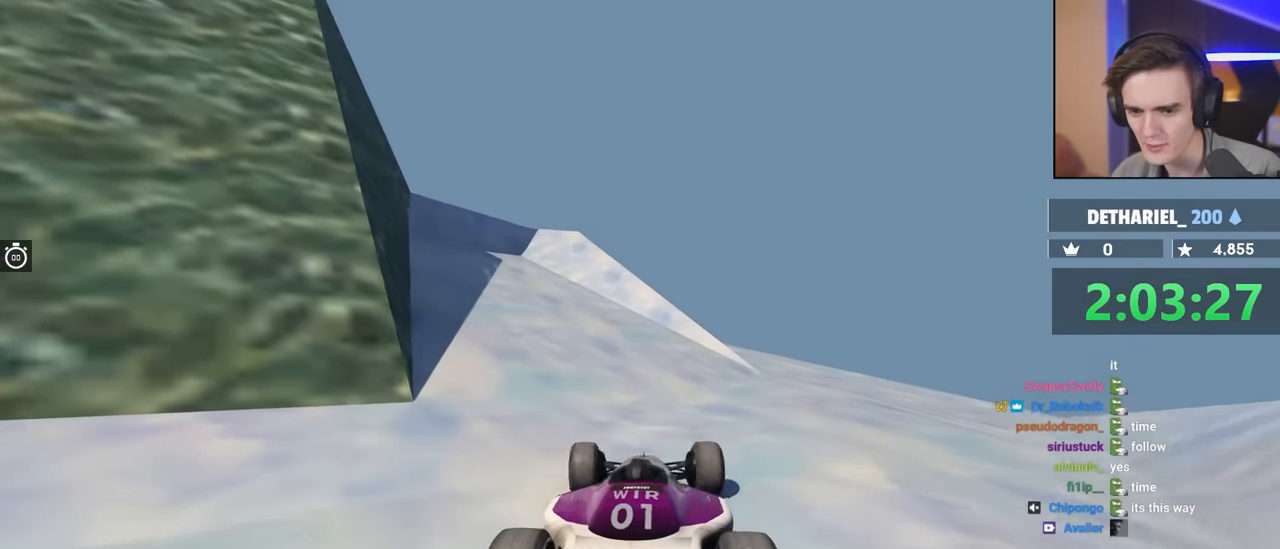
{"keys": ["right", "up"], "events": [[166, "left", "up"], [483, "right", "down"]]}
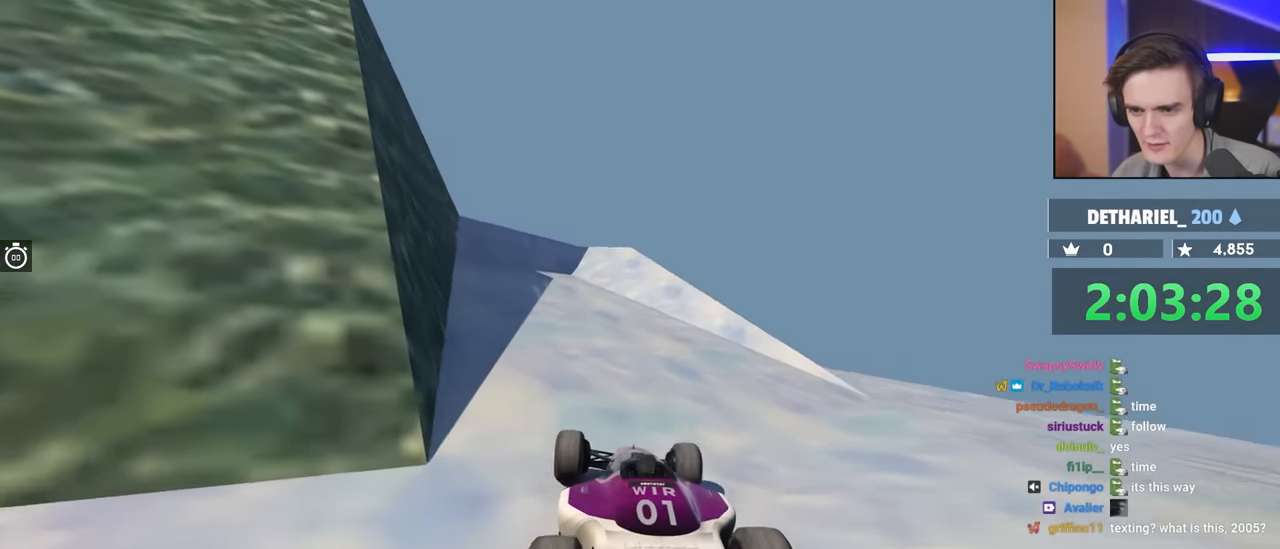
{"keys": ["up"], "events": [[33, "right", "up"], [316, "left", "down"], [366, "left", "up"]]}
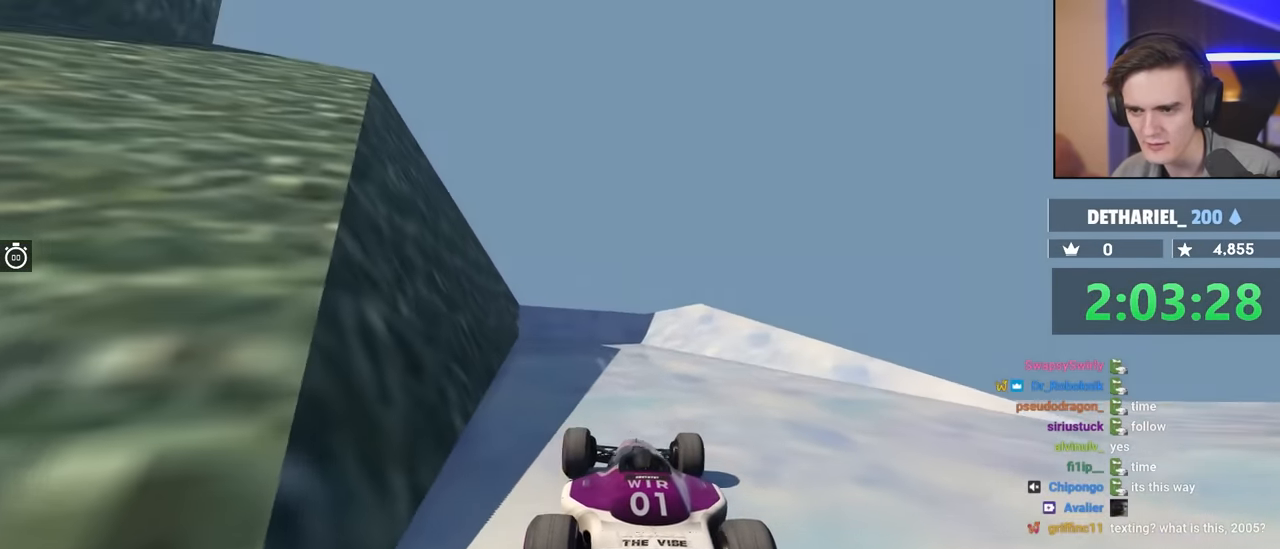
{"keys": ["up"], "events": [[333, "right", "down"], [383, "right", "up"]]}
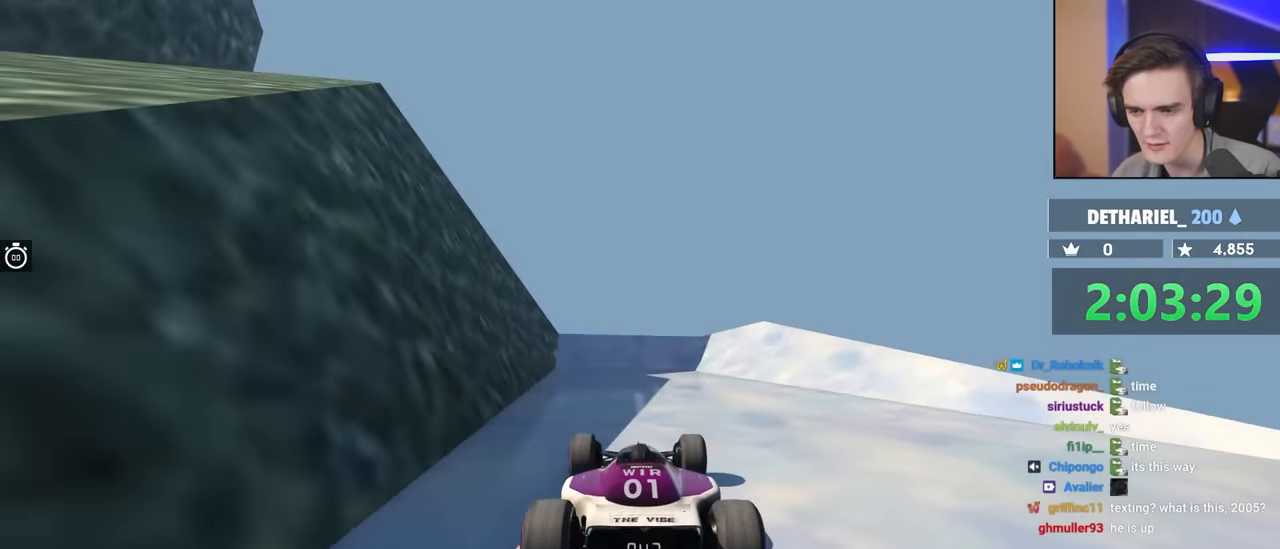
{"keys": ["up"], "events": []}
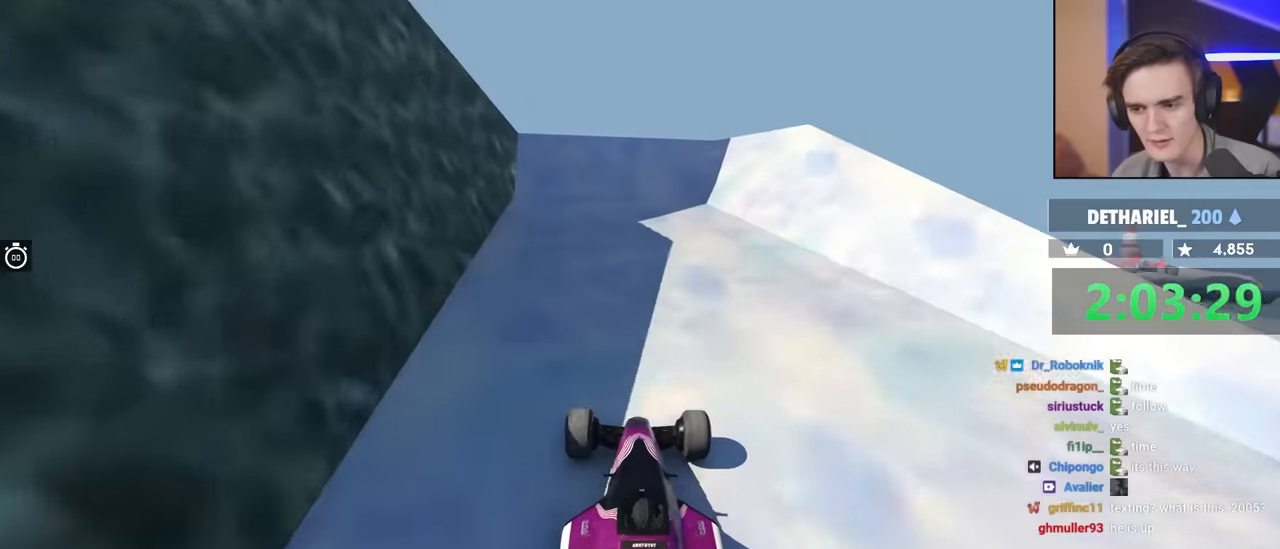
{"keys": ["up"], "events": []}
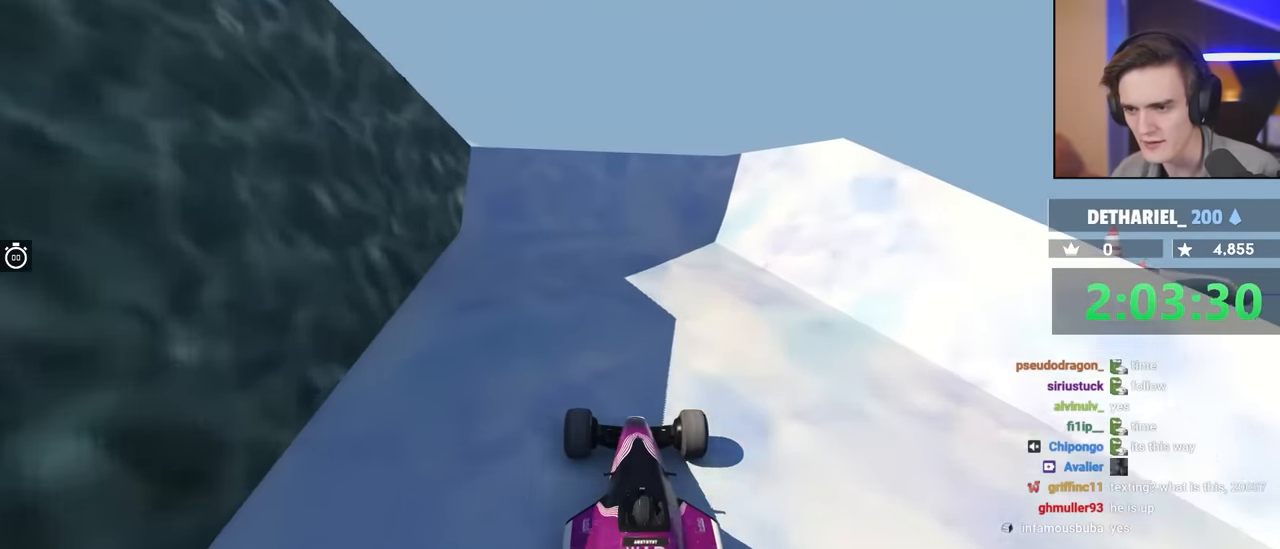
{"keys": ["up"], "events": []}
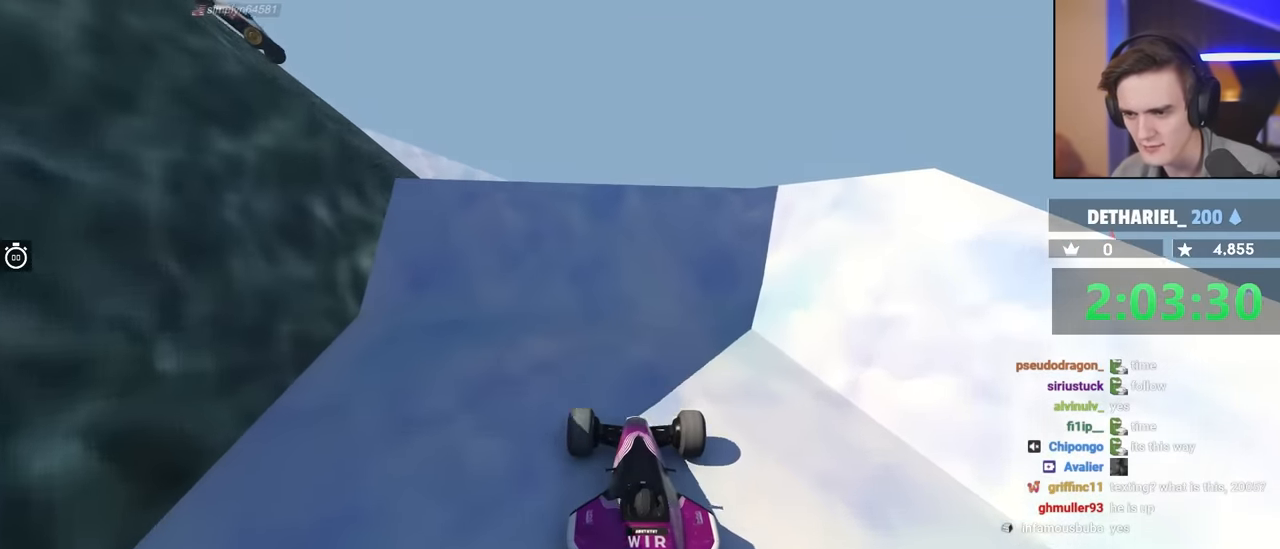
{"keys": ["up"], "events": []}
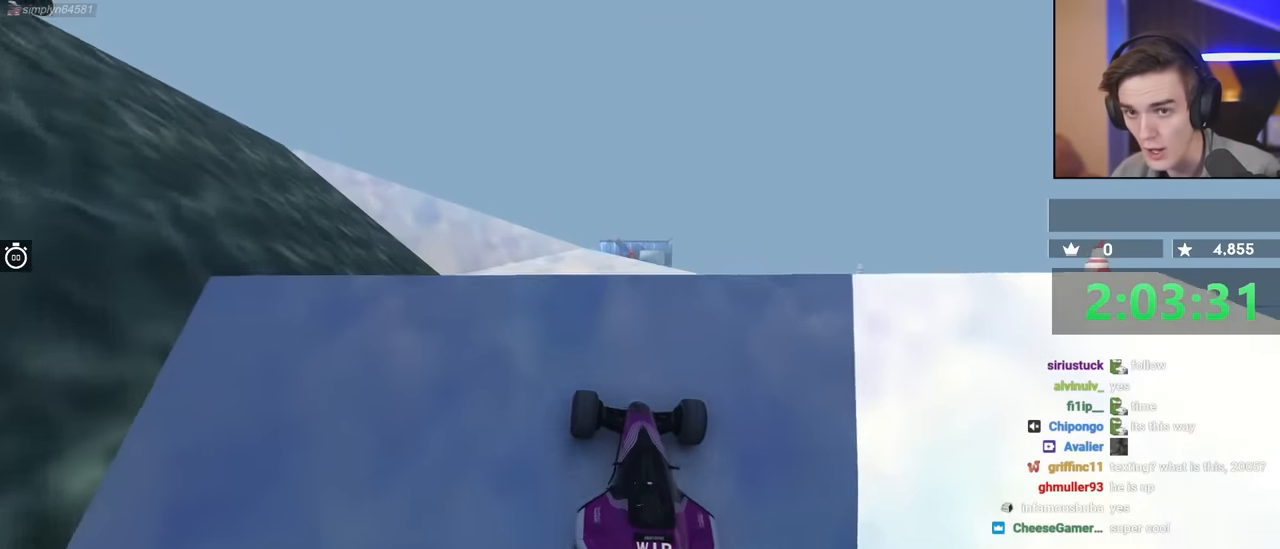
{"keys": ["up"], "events": []}
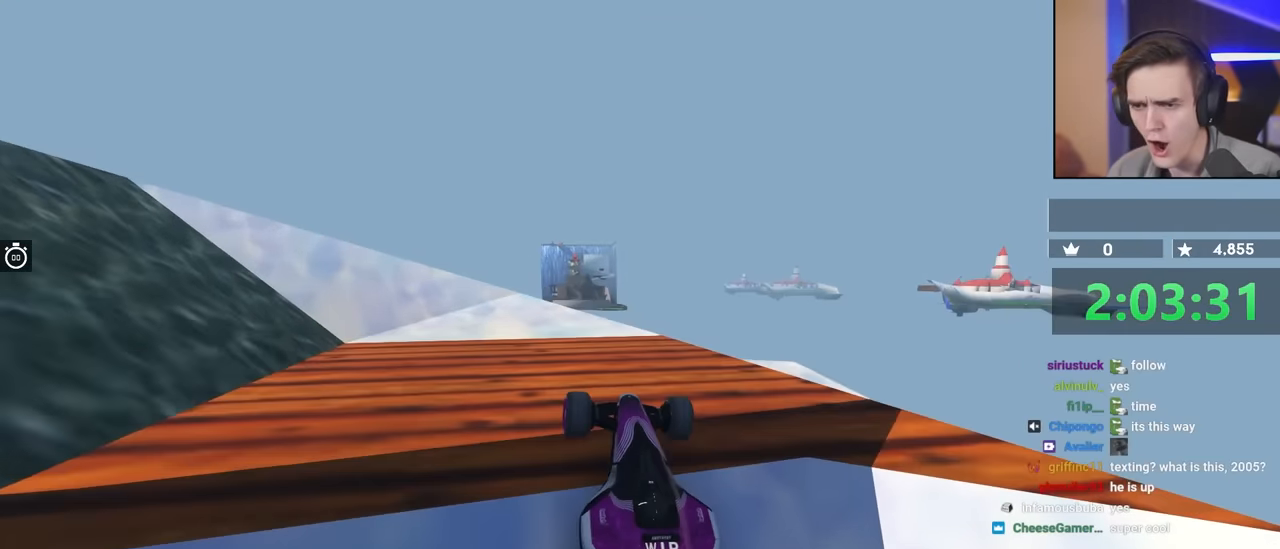
{"keys": ["left", "up"], "events": [[217, "right", "down"], [317, "right", "up"], [500, "left", "down"]]}
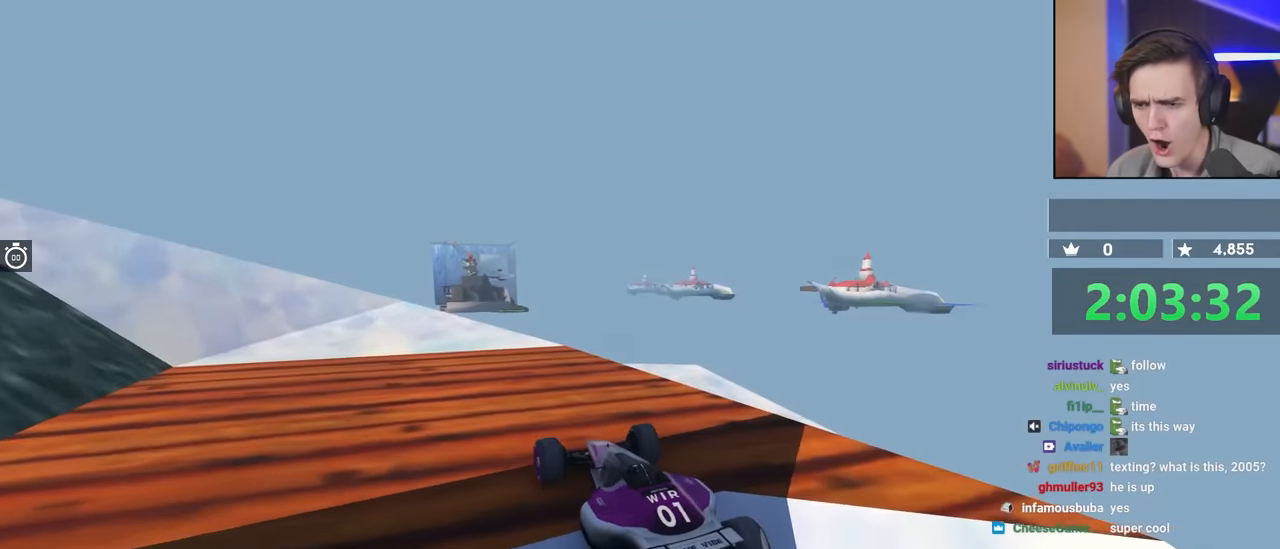
{"keys": ["left", "up"], "events": []}
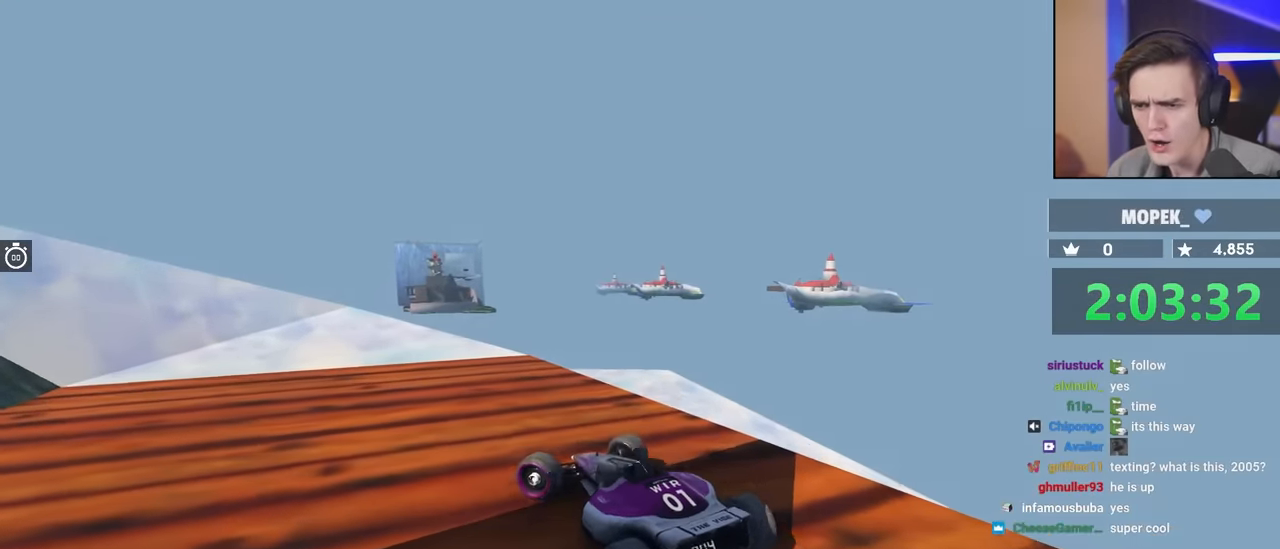
{"keys": ["left", "up"], "events": [[67, "up", "up"], [350, "up", "down"]]}
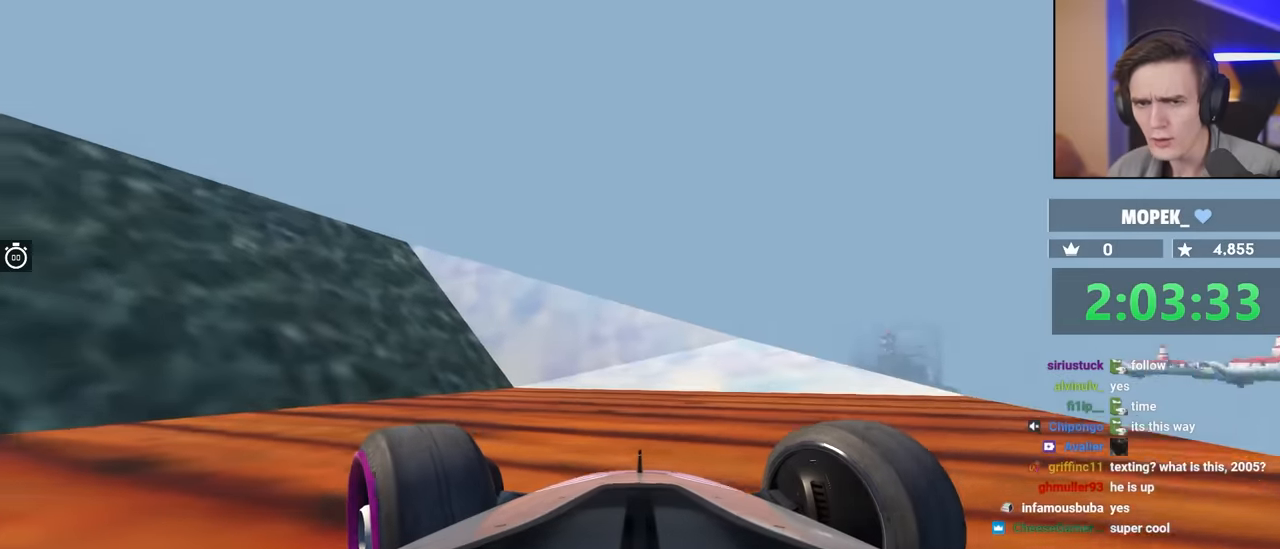
{"keys": ["left", "up"], "events": [[83, "up", "up"], [467, "up", "down"]]}
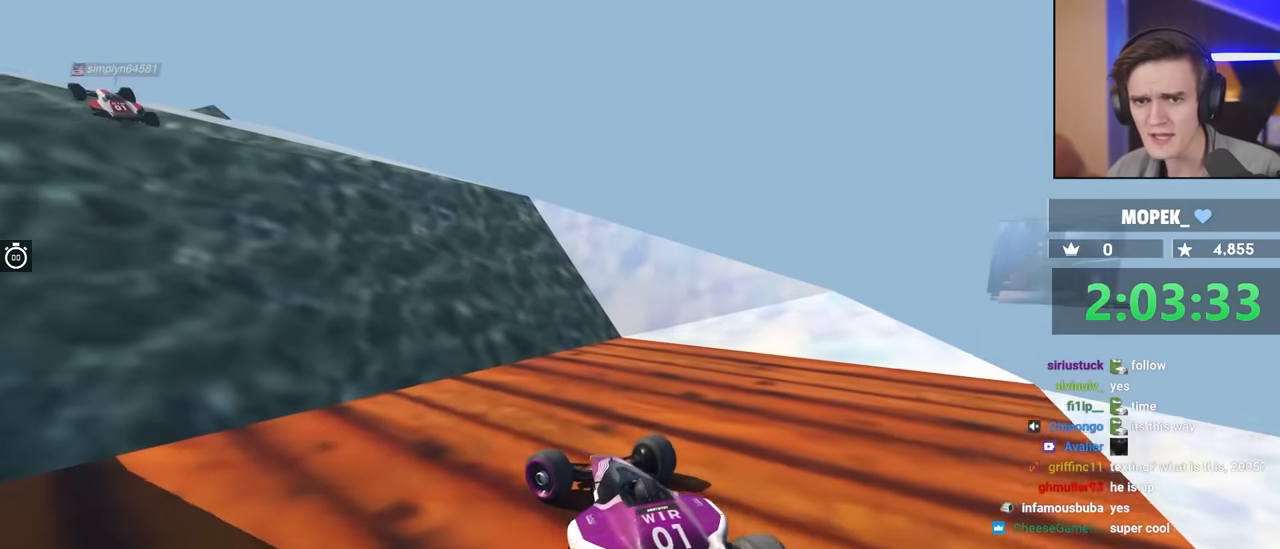
{"keys": ["right"], "events": [[433, "left", "up"], [467, "right", "down"], [483, "up", "up"]]}